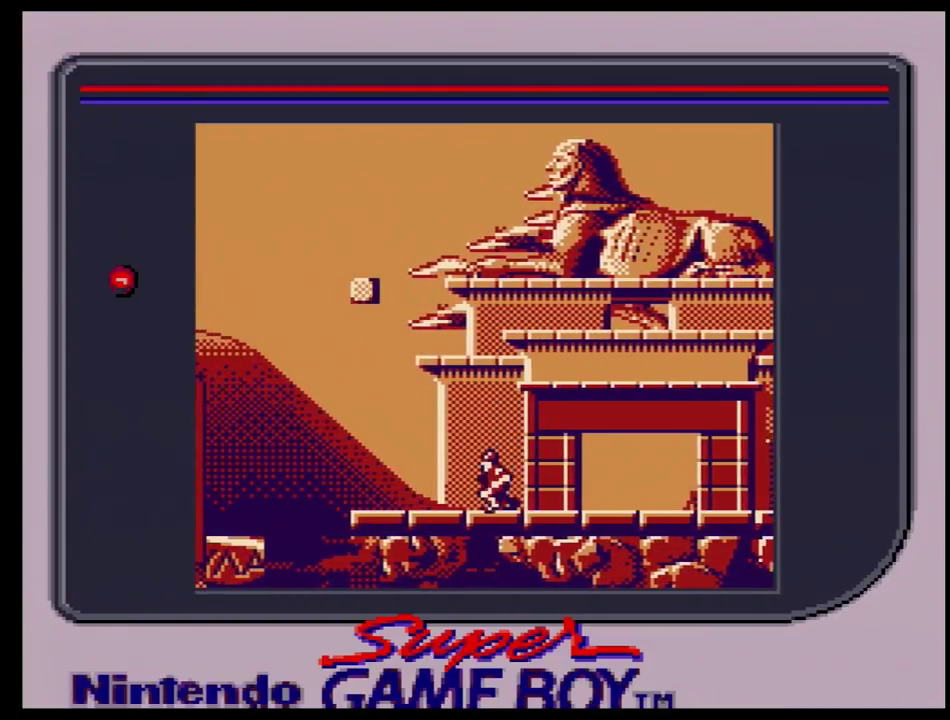
Gameplay with a controller (Nintendo layout); each line is a JSON object with the inputs held at the frame after it (dt_ms = milliseconds from this image to that frame). "events" lists button and stick changes between this image and that frame as [ms after this image, input, new state], when the widget could be followed in between. Not read: L3 R3.
{"dt_ms": 600, "buttons": ["DPAD_RIGHT"], "events": []}
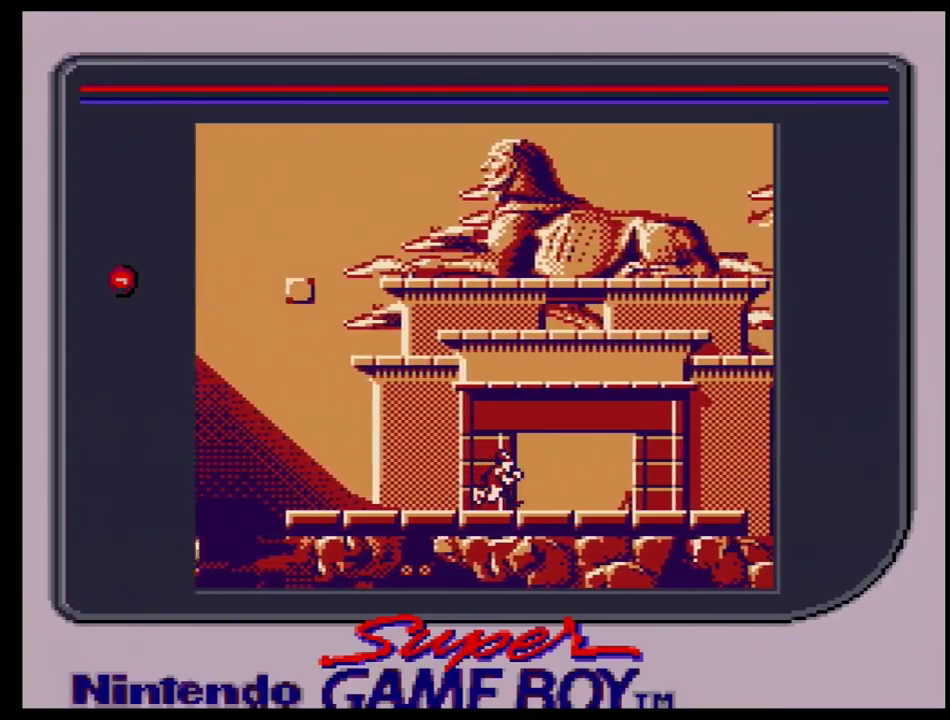
{"dt_ms": 500, "buttons": ["DPAD_RIGHT"], "events": []}
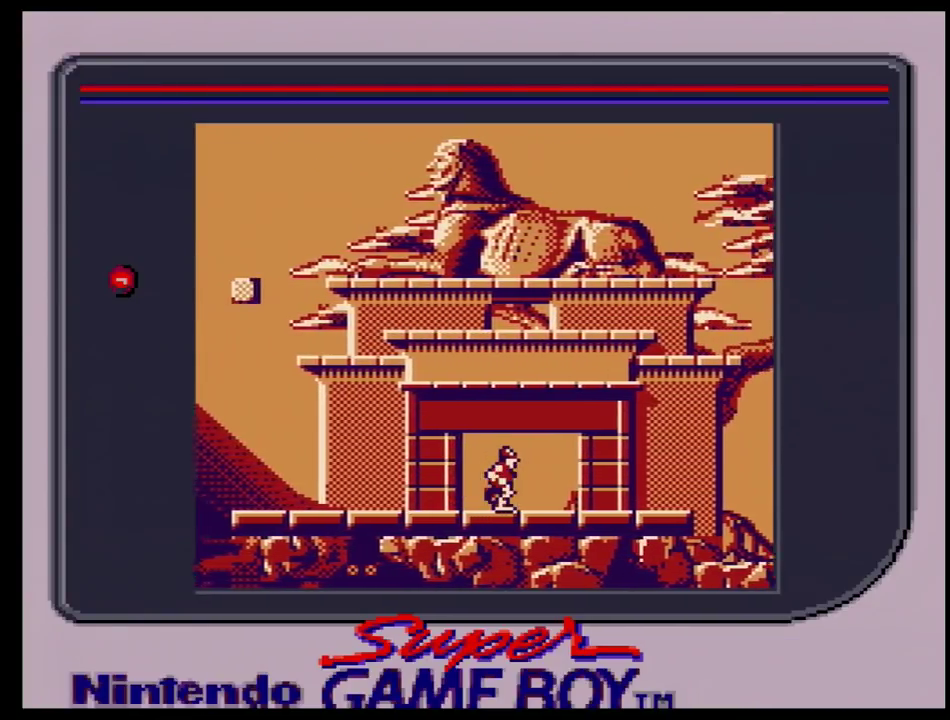
{"dt_ms": 500, "buttons": ["DPAD_RIGHT"], "events": []}
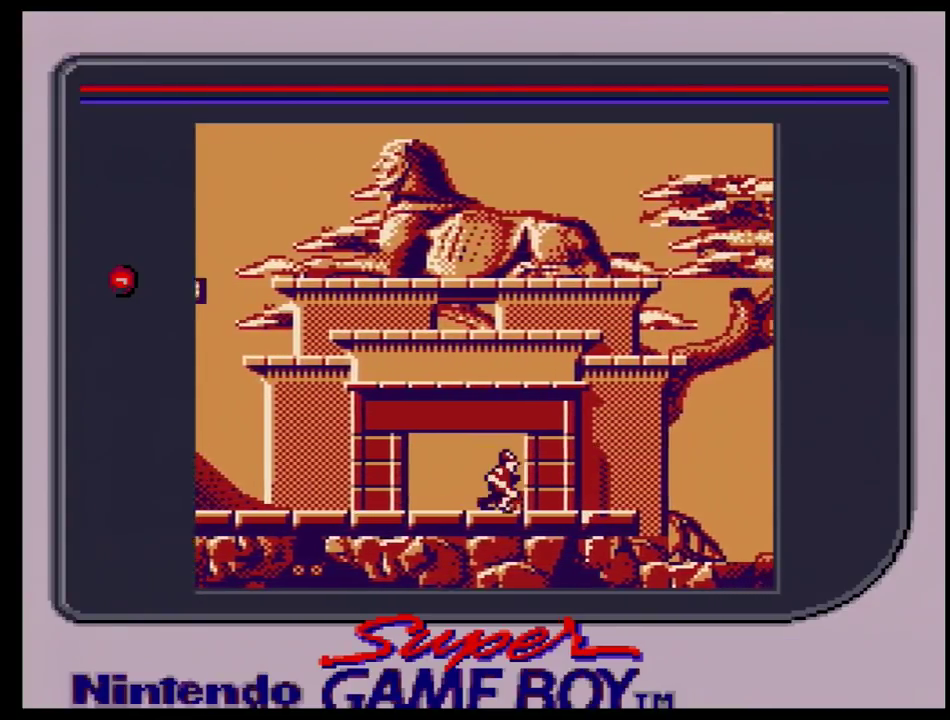
{"dt_ms": 400, "buttons": [], "events": [[317, "DPAD_RIGHT", "up"]]}
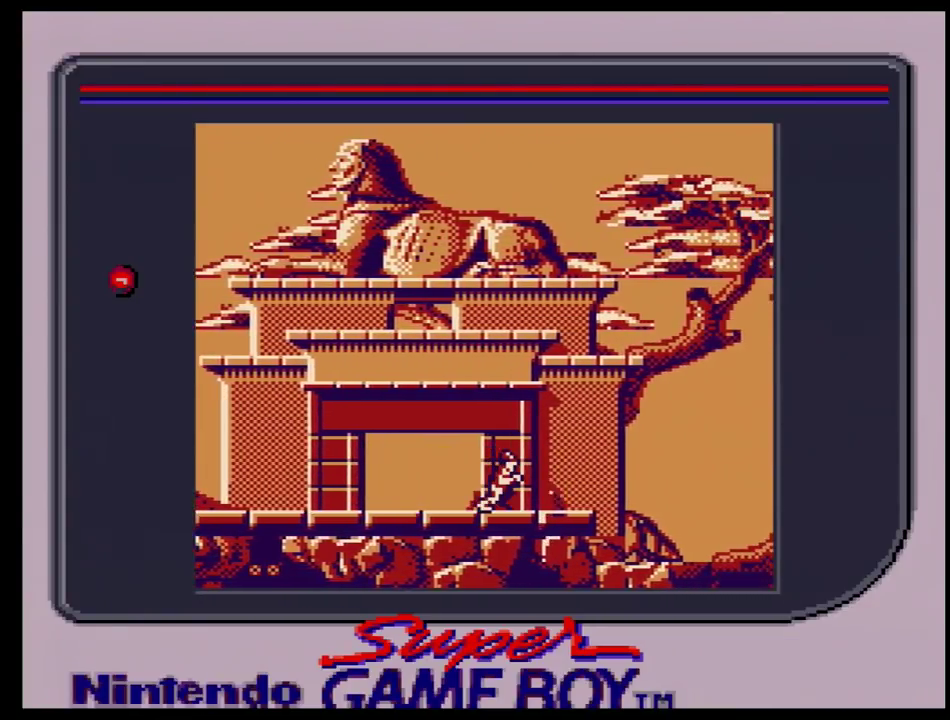
{"dt_ms": 600, "buttons": [], "events": []}
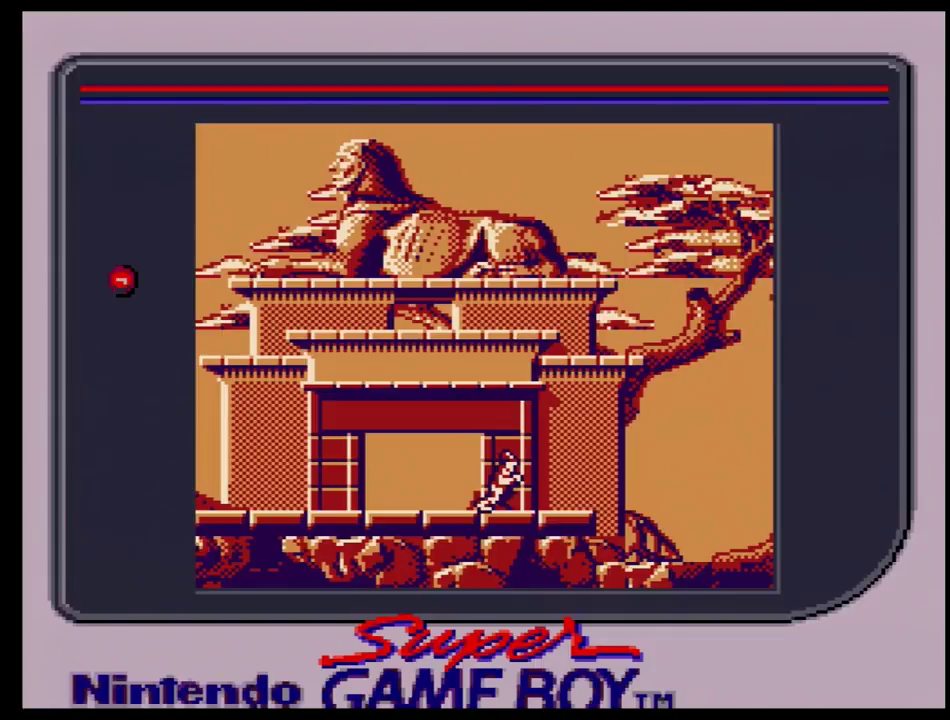
{"dt_ms": 500, "buttons": [], "events": []}
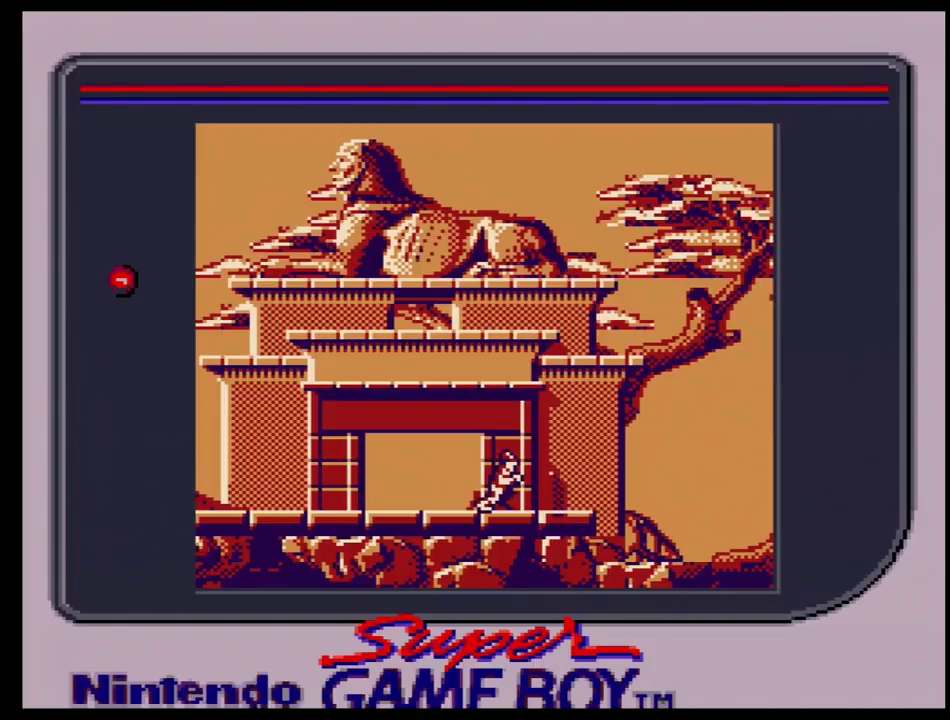
{"dt_ms": 600, "buttons": ["DPAD_RIGHT"], "events": [[533, "DPAD_RIGHT", "down"]]}
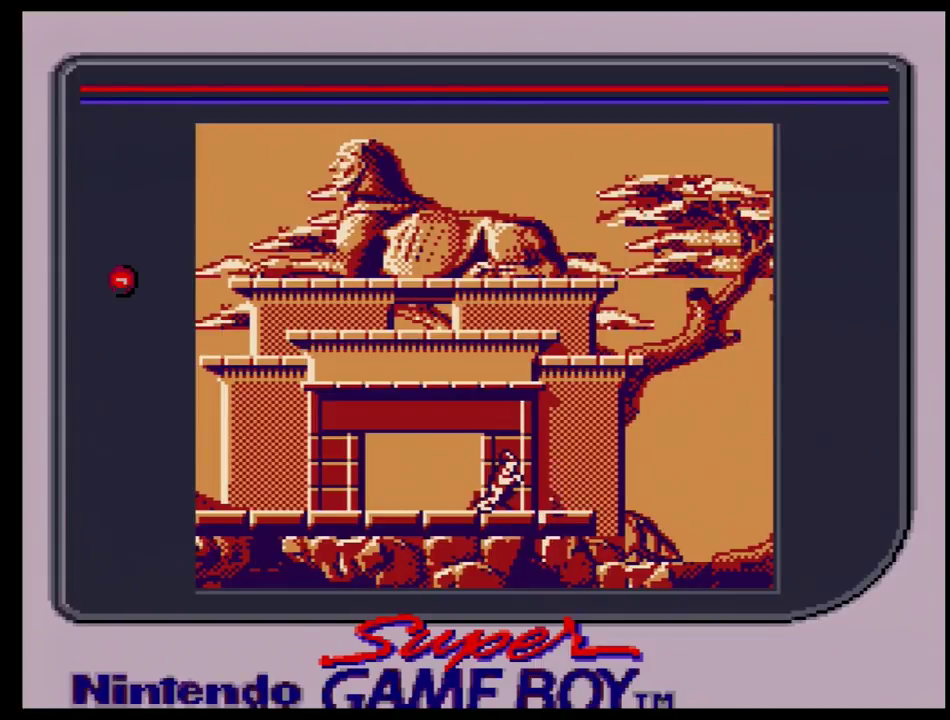
{"dt_ms": 400, "buttons": ["DPAD_RIGHT"], "events": []}
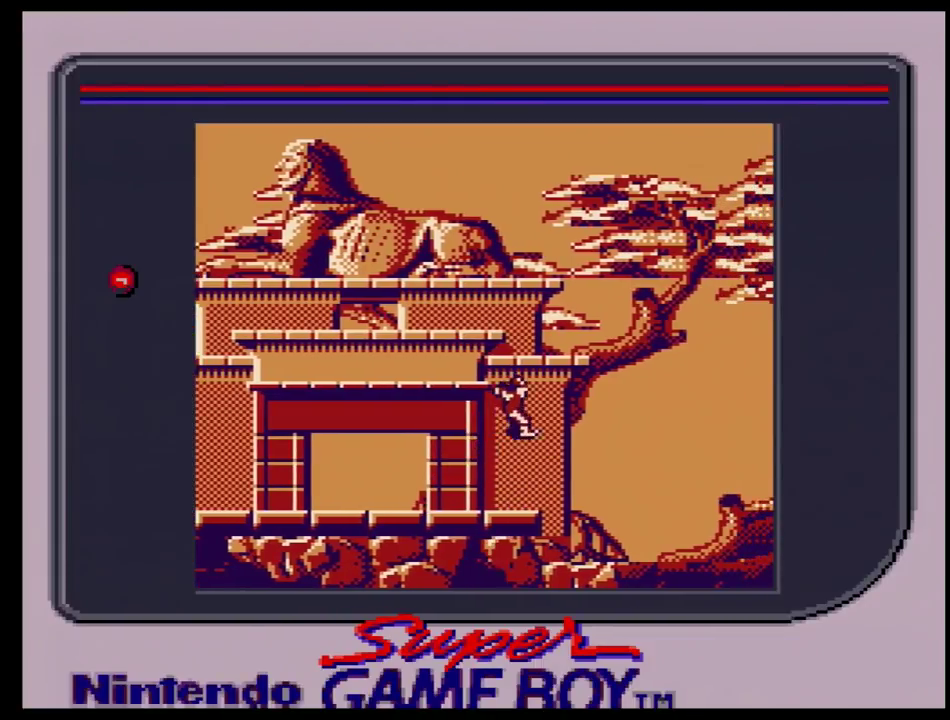
{"dt_ms": 500, "buttons": ["DPAD_RIGHT"], "events": []}
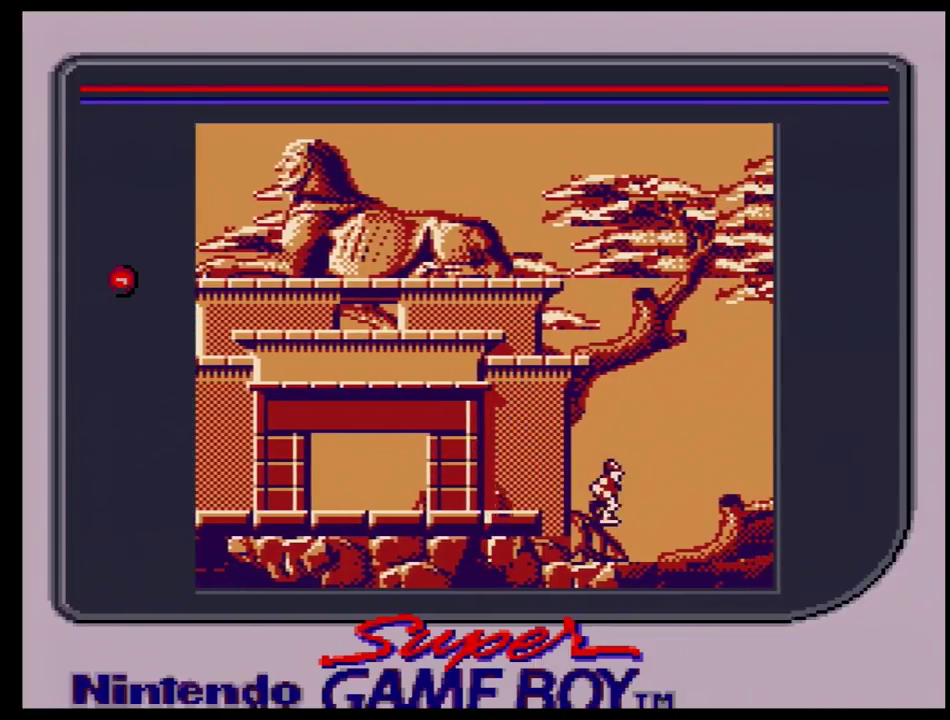
{"dt_ms": 500, "buttons": ["DPAD_RIGHT"], "events": []}
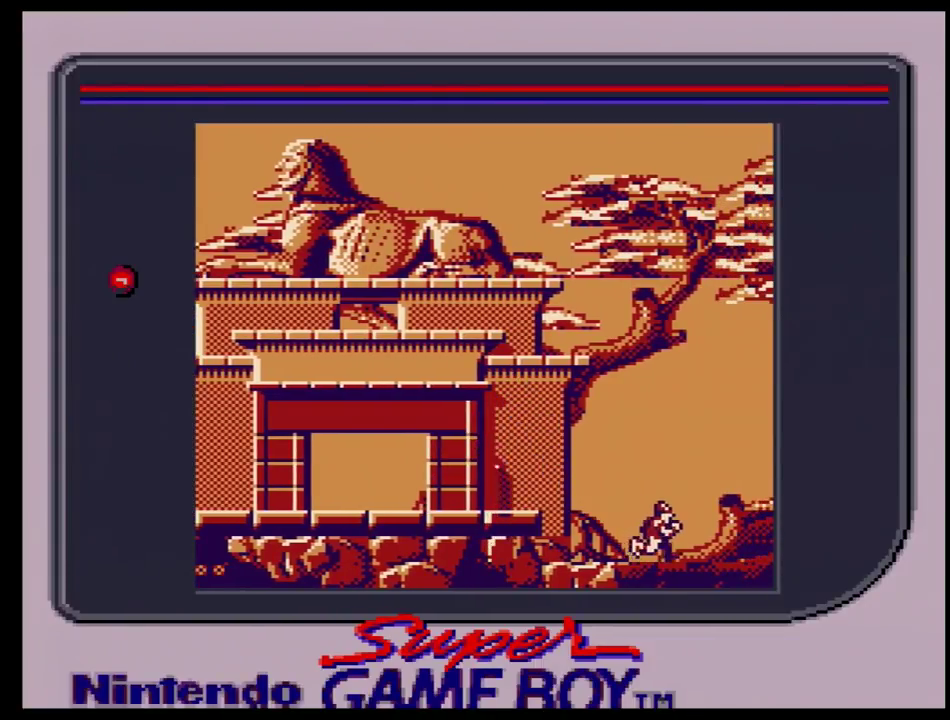
{"dt_ms": 600, "buttons": [], "events": [[550, "DPAD_RIGHT", "up"]]}
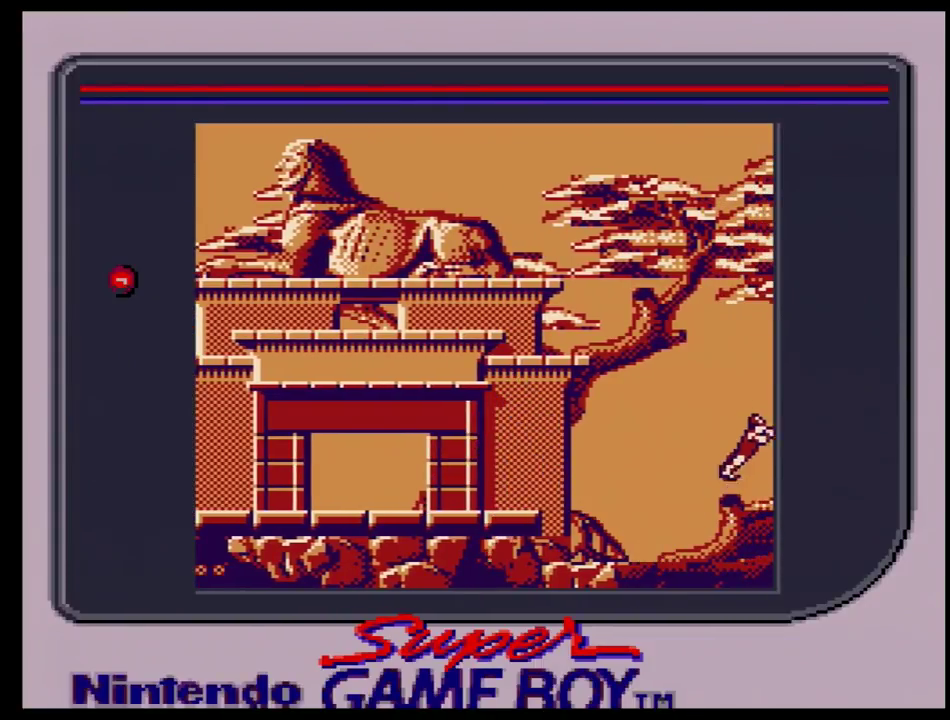
{"dt_ms": 400, "buttons": [], "events": []}
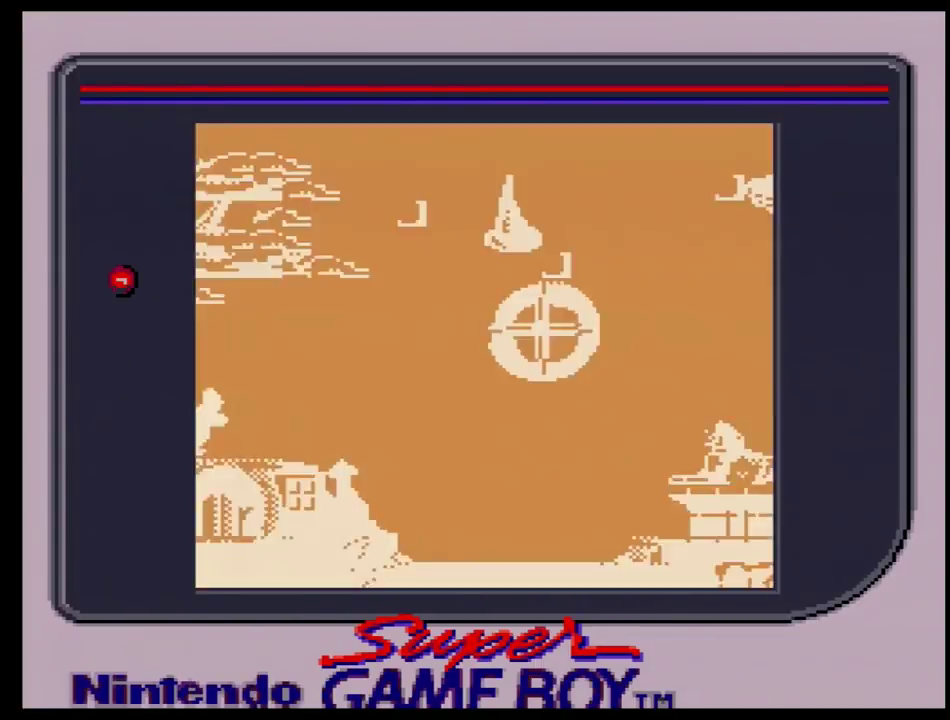
{"dt_ms": 500, "buttons": [], "events": []}
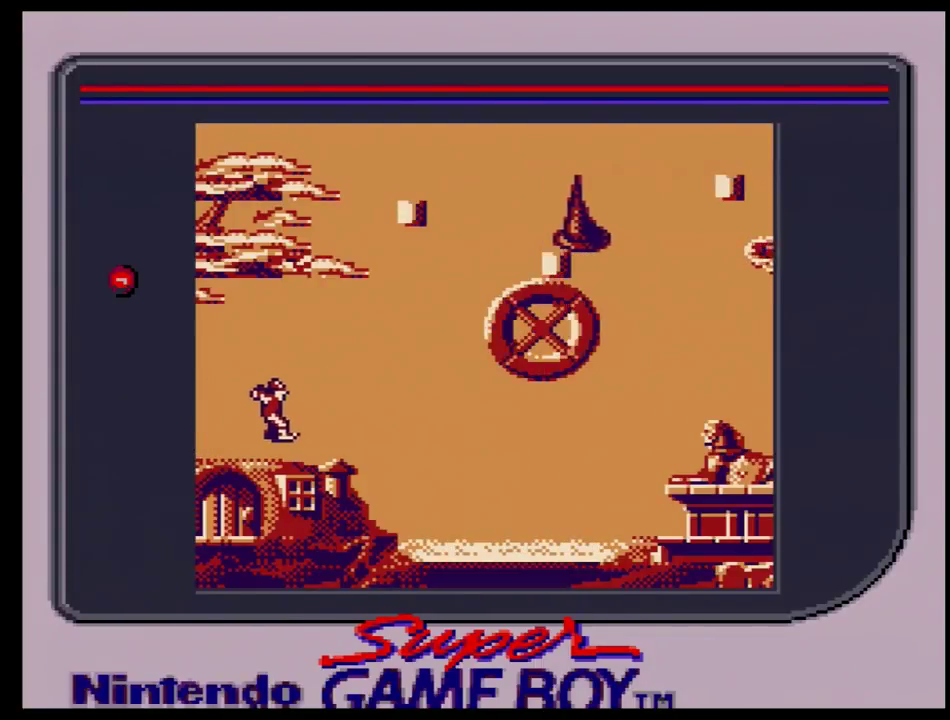
{"dt_ms": 500, "buttons": [], "events": []}
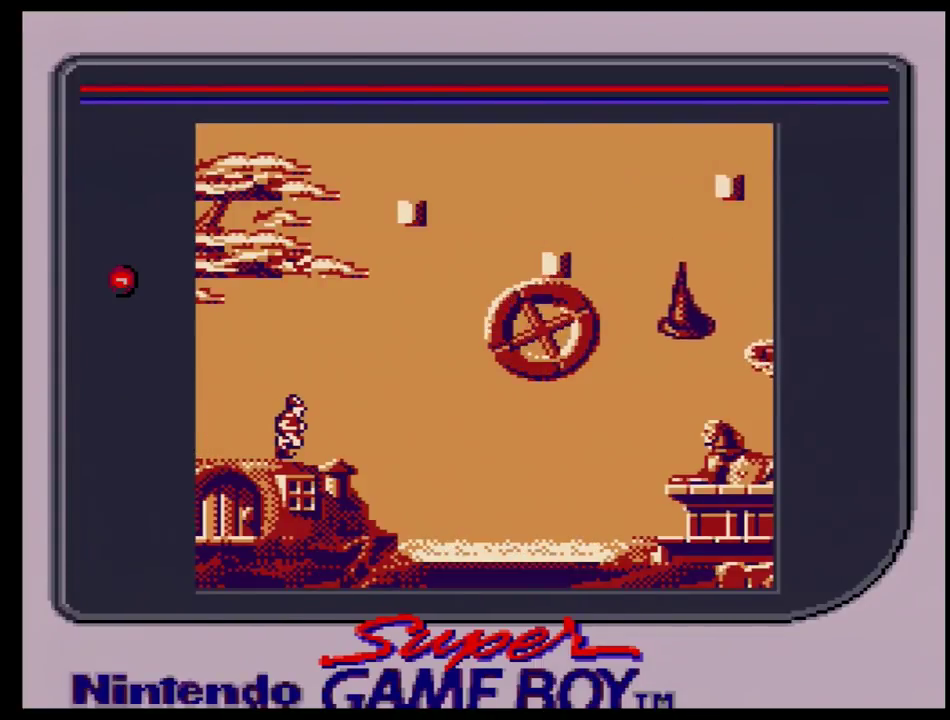
{"dt_ms": 500, "buttons": ["DPAD_RIGHT"], "events": [[483, "DPAD_RIGHT", "down"]]}
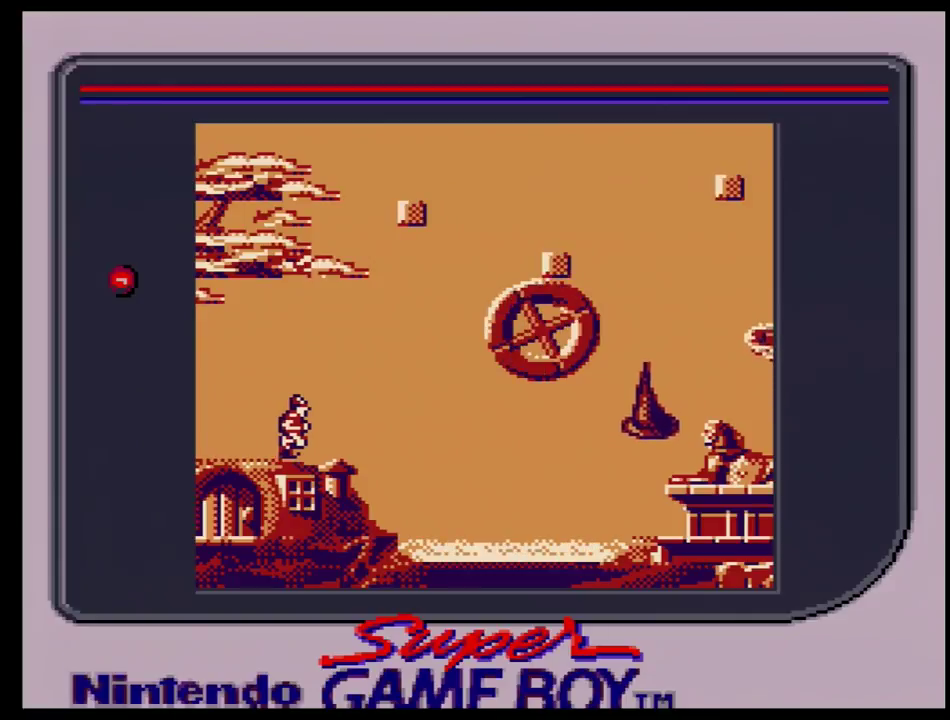
{"dt_ms": 100, "buttons": [], "events": [[100, "DPAD_RIGHT", "up"]]}
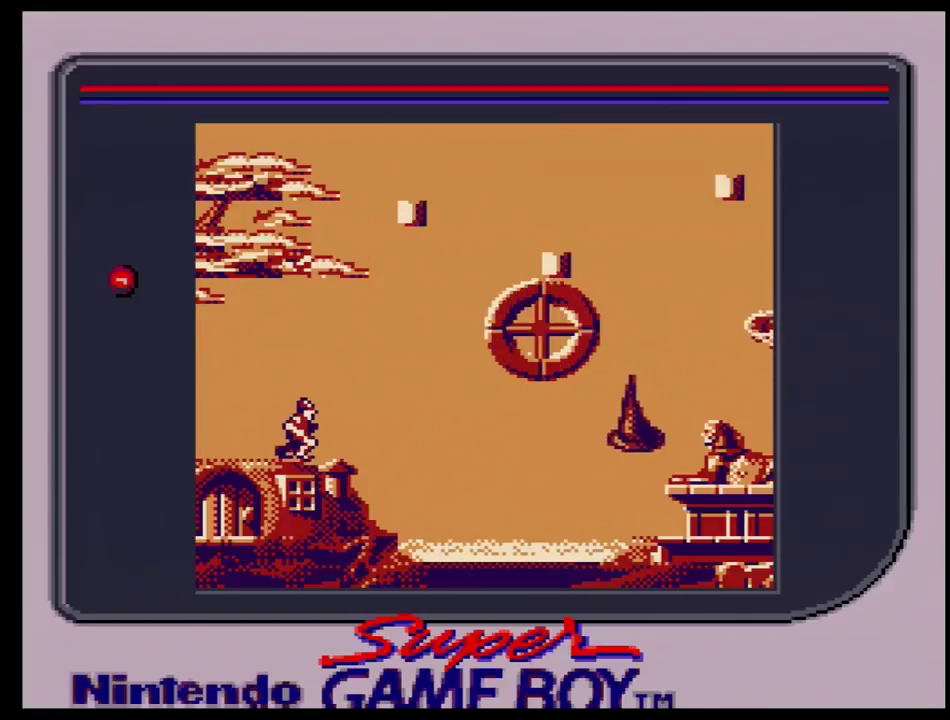
{"dt_ms": 300, "buttons": ["DPAD_RIGHT"], "events": [[250, "DPAD_RIGHT", "down"]]}
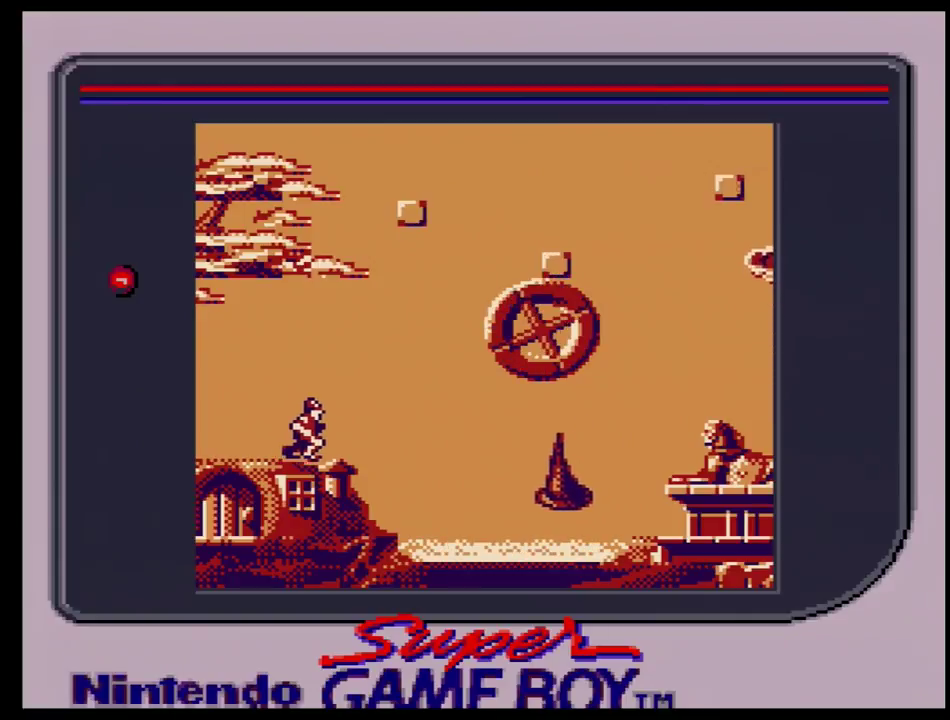
{"dt_ms": 100, "buttons": [], "events": [[50, "DPAD_RIGHT", "up"]]}
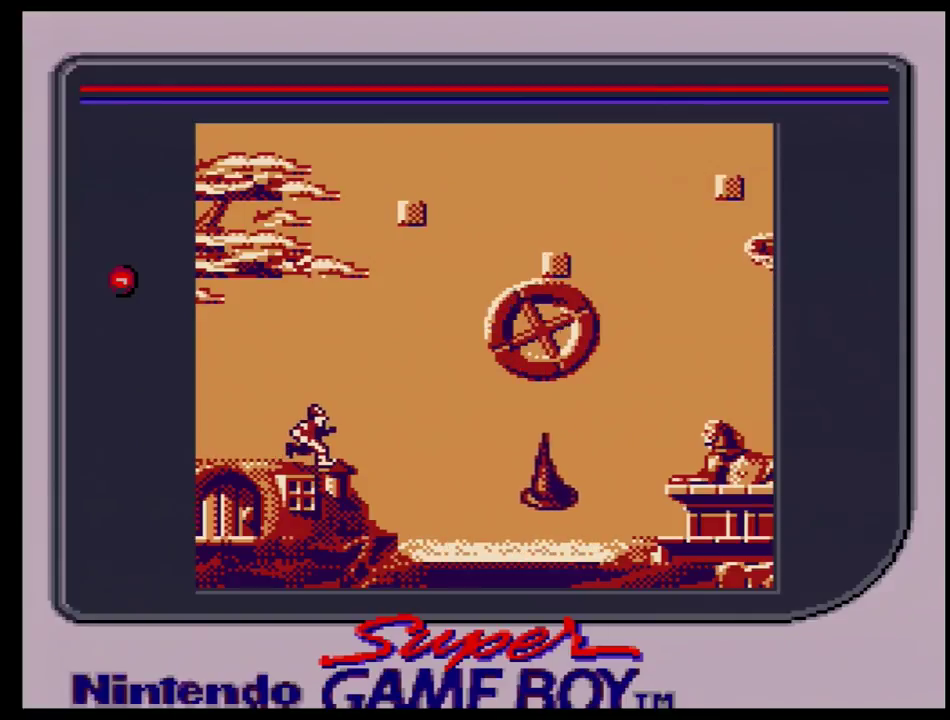
{"dt_ms": 200, "buttons": ["DPAD_RIGHT"], "events": [[200, "DPAD_RIGHT", "down"]]}
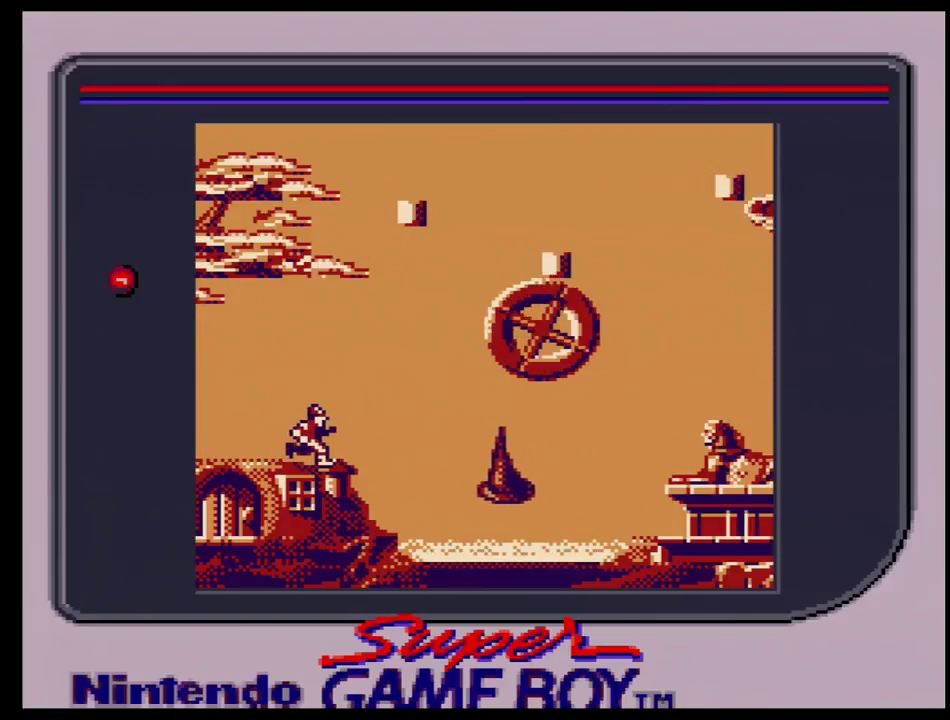
{"dt_ms": 400, "buttons": [], "events": [[367, "DPAD_RIGHT", "up"]]}
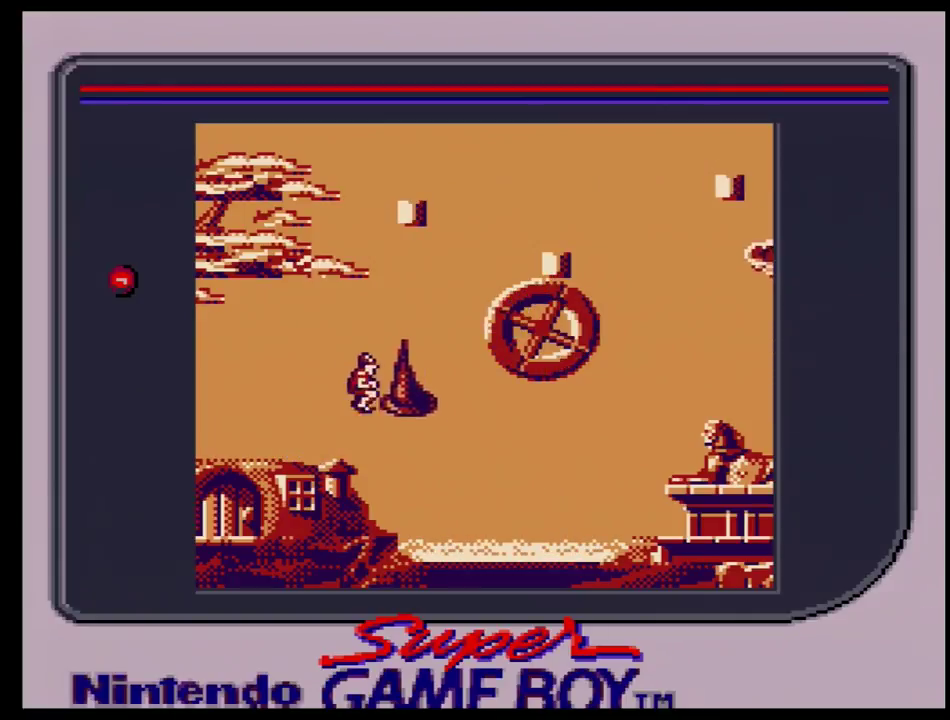
{"dt_ms": 400, "buttons": [], "events": []}
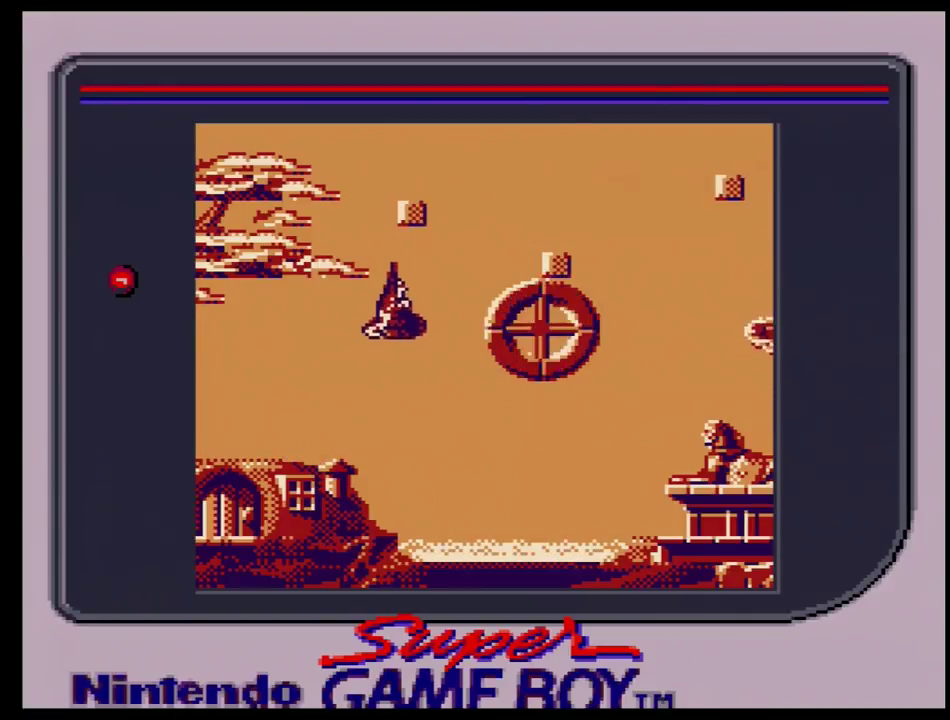
{"dt_ms": 500, "buttons": [], "events": []}
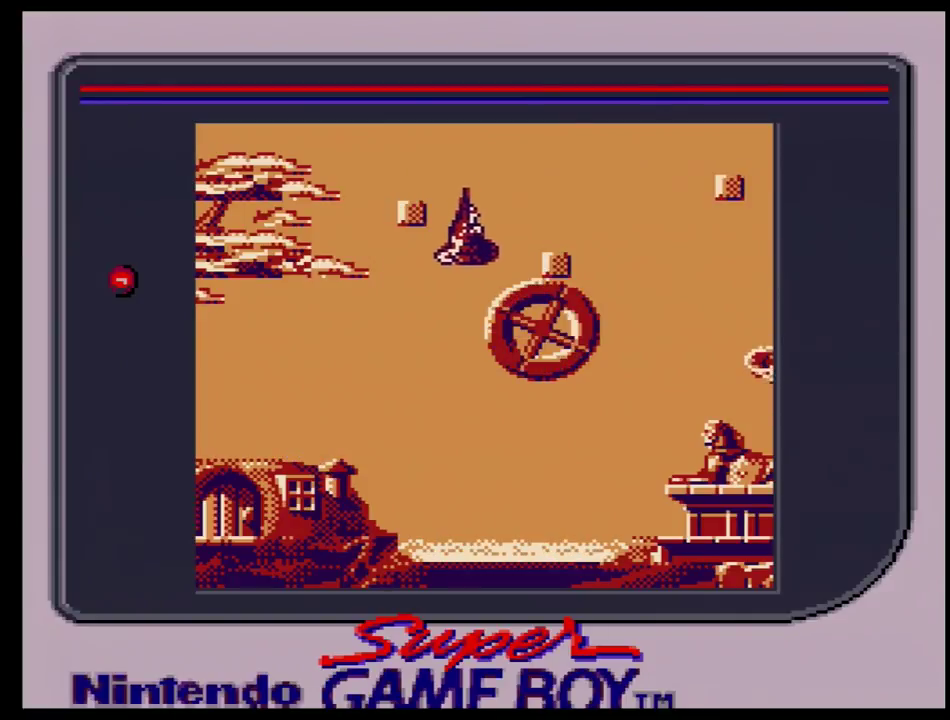
{"dt_ms": 700, "buttons": ["DPAD_RIGHT"], "events": [[633, "DPAD_RIGHT", "down"]]}